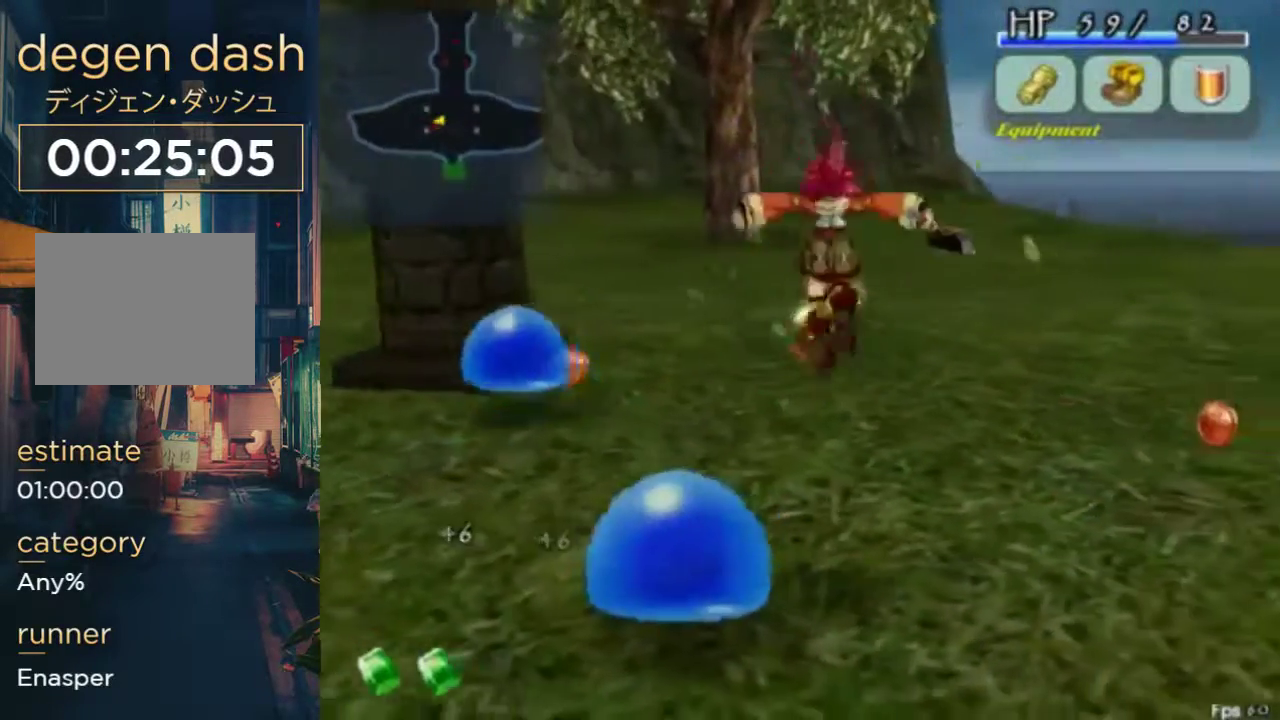
Gameplay with a controller (Xbox layout); each line is a JSON object with the inputs held at the frame after it. "events" lists button and stick changes between this image and that frame as [ms after this image, input, new state], when the widget could be followed in between. Not read: DPAD_DOWN L1 L2 L3 R1 R2 R3.
{"buttons": [], "left_stick": "center", "right_stick": "center", "events": [[67, "B", "down"], [100, "DPAD_UP", "up"], [200, "B", "up"]]}
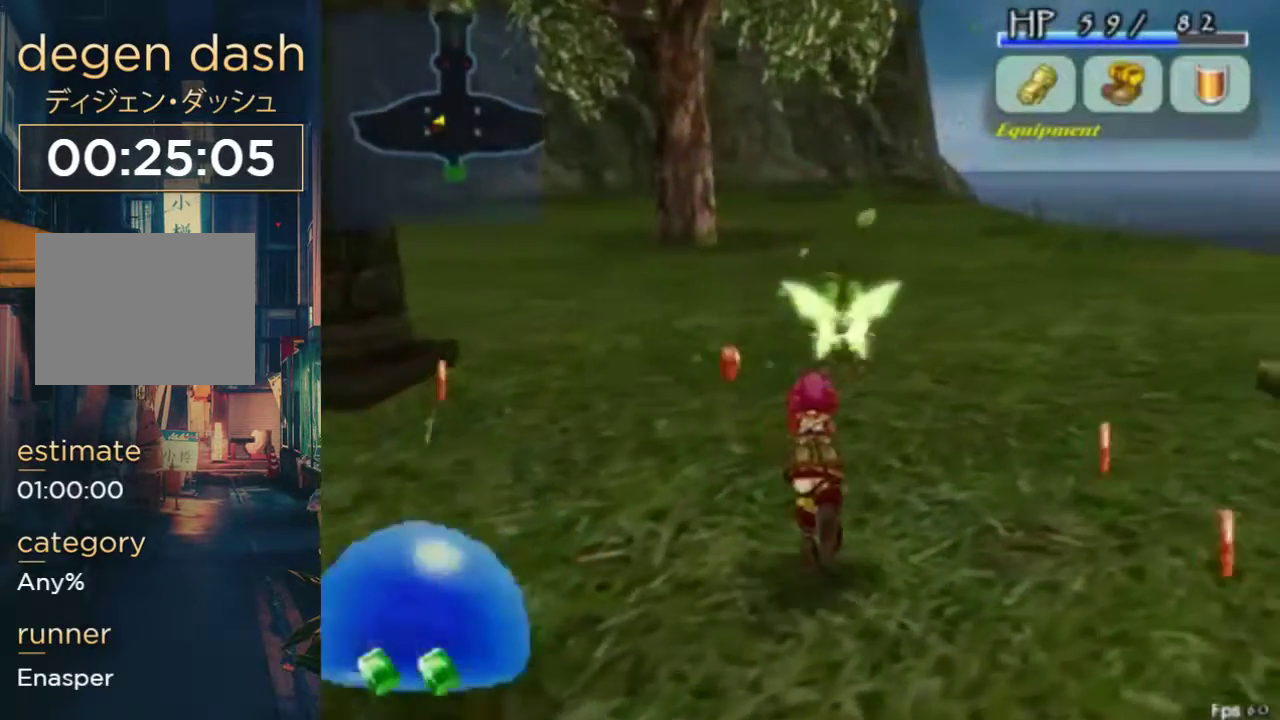
{"buttons": ["B", "DPAD_UP", "DPAD_RIGHT"], "left_stick": "center", "right_stick": "center", "events": [[100, "DPAD_LEFT", "down"], [200, "A", "down"], [300, "A", "up"], [300, "DPAD_UP", "down"], [333, "DPAD_LEFT", "up"], [467, "B", "down"], [500, "DPAD_RIGHT", "down"]]}
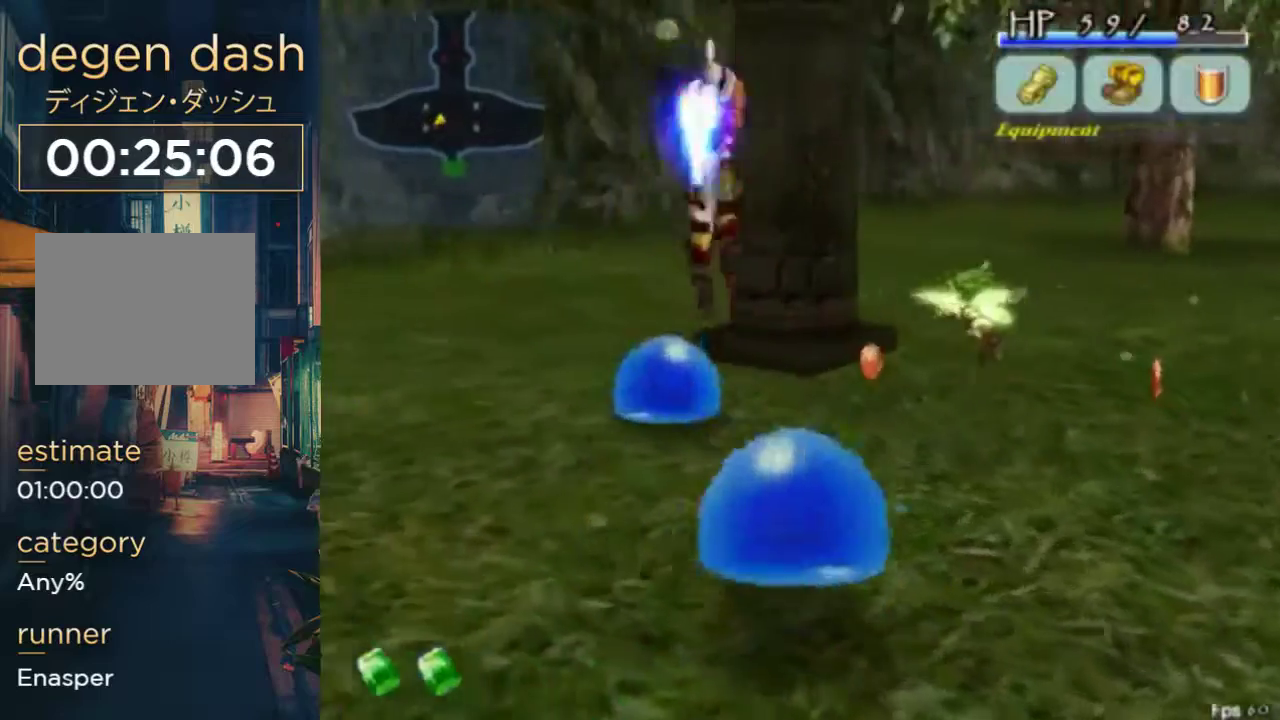
{"buttons": ["DPAD_LEFT"], "left_stick": "center", "right_stick": "center", "events": [[100, "B", "up"], [133, "DPAD_UP", "up"], [200, "DPAD_RIGHT", "up"], [500, "DPAD_LEFT", "down"]]}
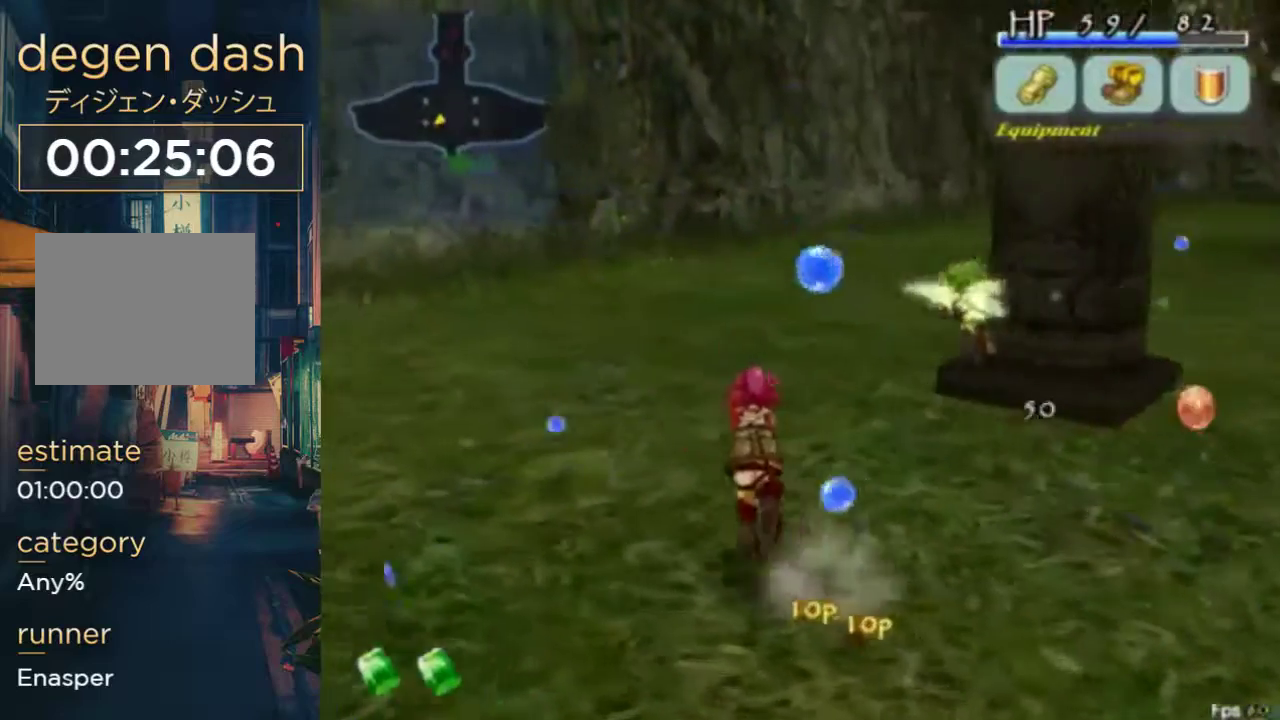
{"buttons": [], "left_stick": "center", "right_stick": "center", "events": [[200, "DPAD_LEFT", "up"], [233, "DPAD_RIGHT", "down"], [500, "DPAD_RIGHT", "up"]]}
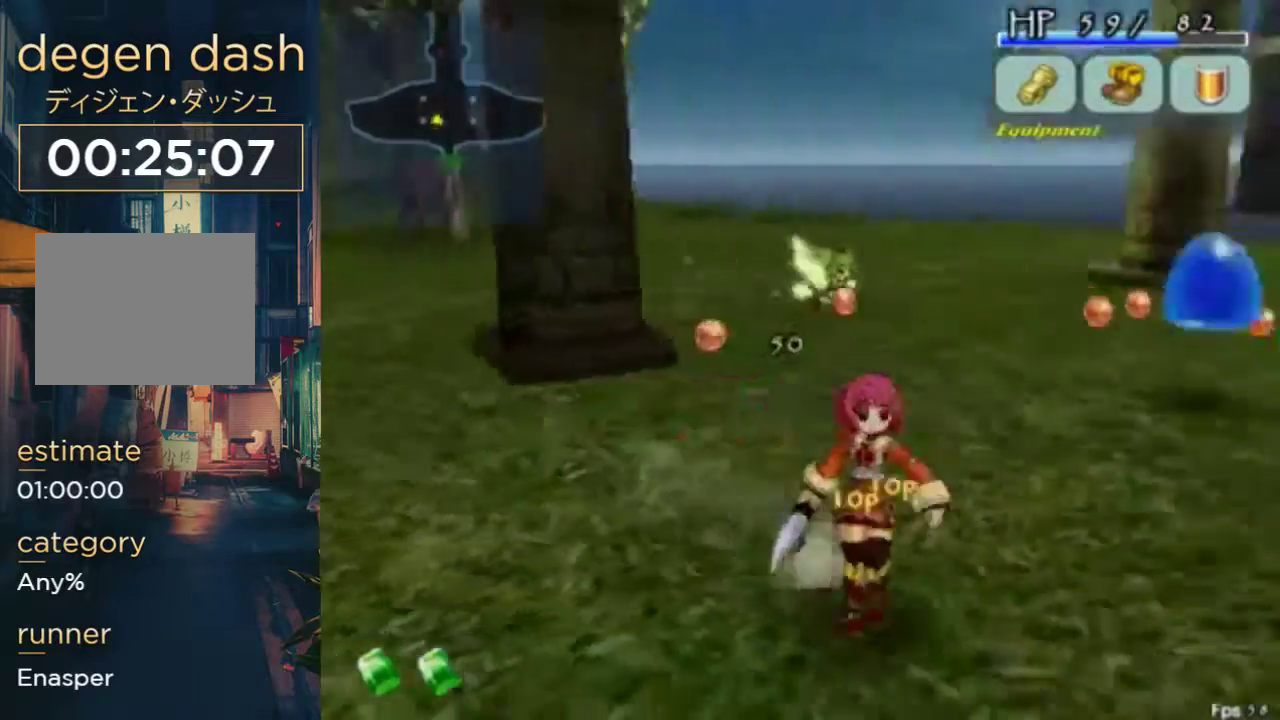
{"buttons": ["DPAD_UP"], "left_stick": "center", "right_stick": "center", "events": [[67, "DPAD_LEFT", "down"], [67, "DPAD_RIGHT", "down"], [167, "DPAD_RIGHT", "up"], [233, "DPAD_UP", "down"], [267, "DPAD_LEFT", "up"]]}
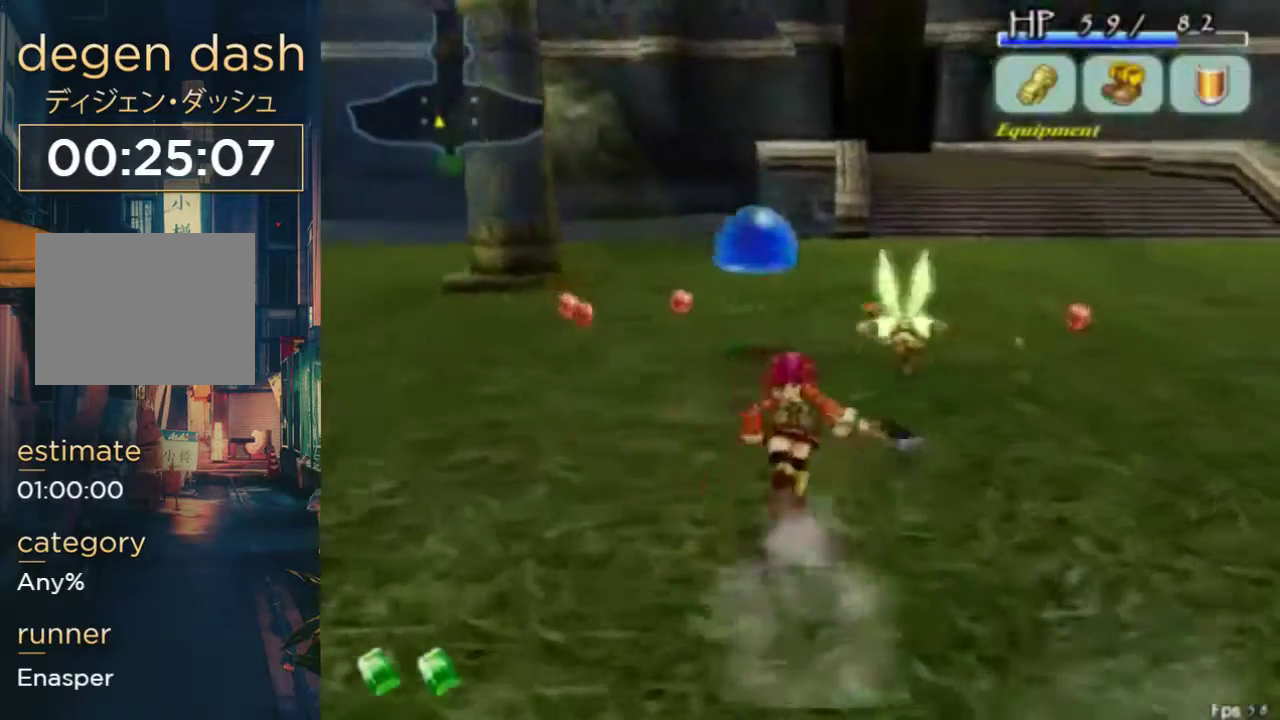
{"buttons": ["B", "DPAD_UP"], "left_stick": "center", "right_stick": "center", "events": [[33, "A", "down"], [167, "A", "up"], [367, "DPAD_LEFT", "down"], [433, "B", "down"], [467, "DPAD_LEFT", "up"]]}
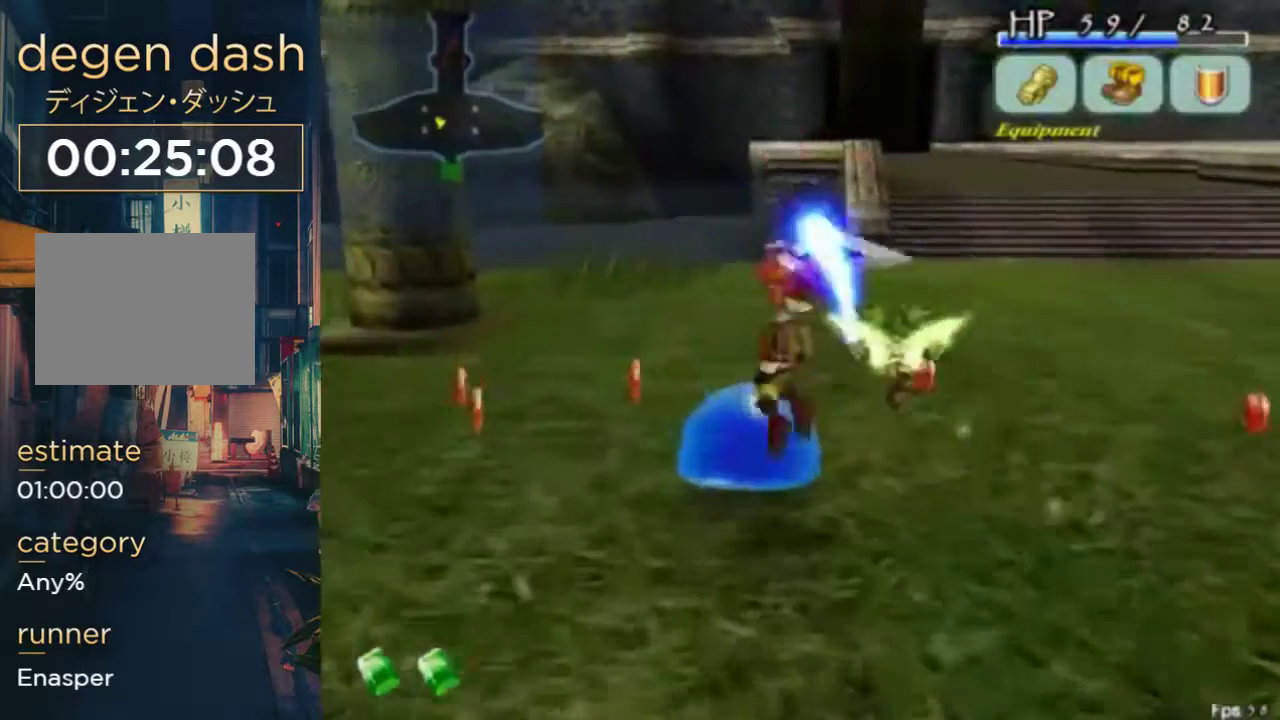
{"buttons": [], "left_stick": "center", "right_stick": "center", "events": [[67, "B", "up"], [133, "DPAD_UP", "up"]]}
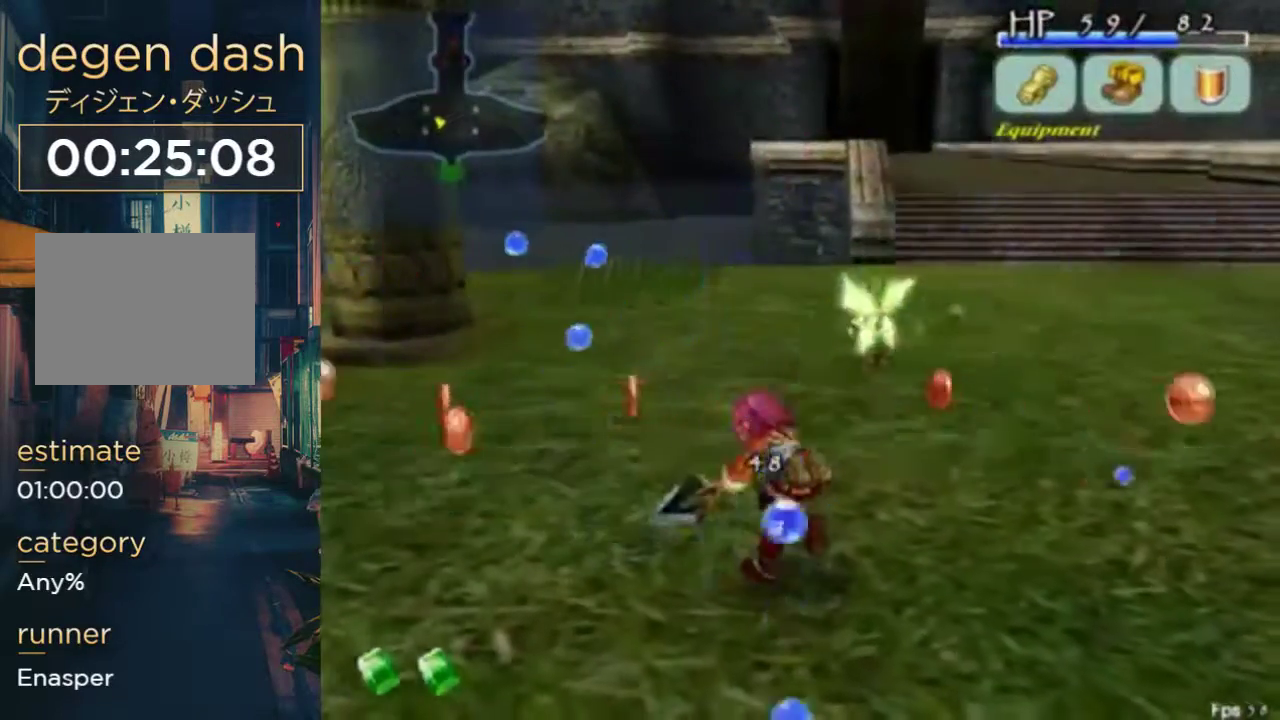
{"buttons": ["DPAD_UP"], "left_stick": "center", "right_stick": "center", "events": [[33, "DPAD_RIGHT", "down"], [33, "DPAD_UP", "down"], [200, "A", "down"], [200, "B", "down"], [367, "A", "up"], [367, "B", "up"], [433, "DPAD_RIGHT", "up"]]}
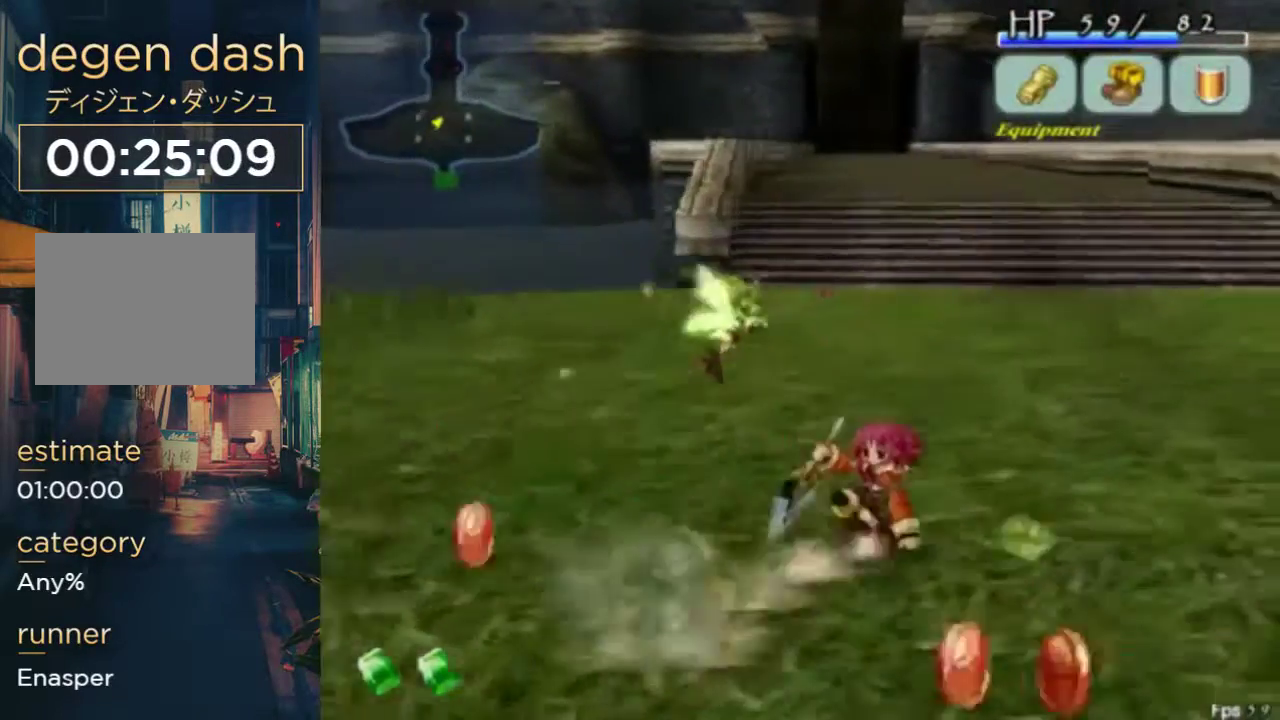
{"buttons": ["A", "B", "DPAD_UP"], "left_stick": "center", "right_stick": "center", "events": [[433, "A", "down"], [433, "B", "down"]]}
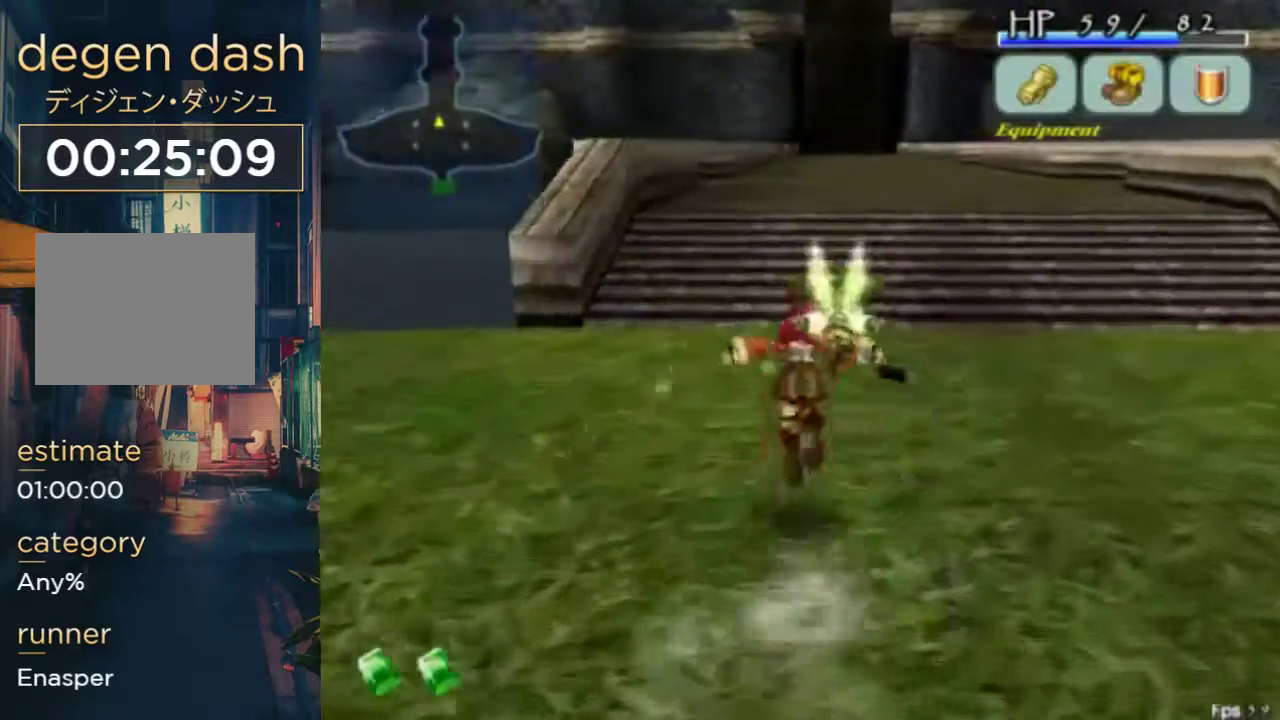
{"buttons": ["A", "B", "DPAD_UP"], "left_stick": "center", "right_stick": "center", "events": [[67, "A", "up"], [67, "B", "up"], [500, "A", "down"], [500, "B", "down"]]}
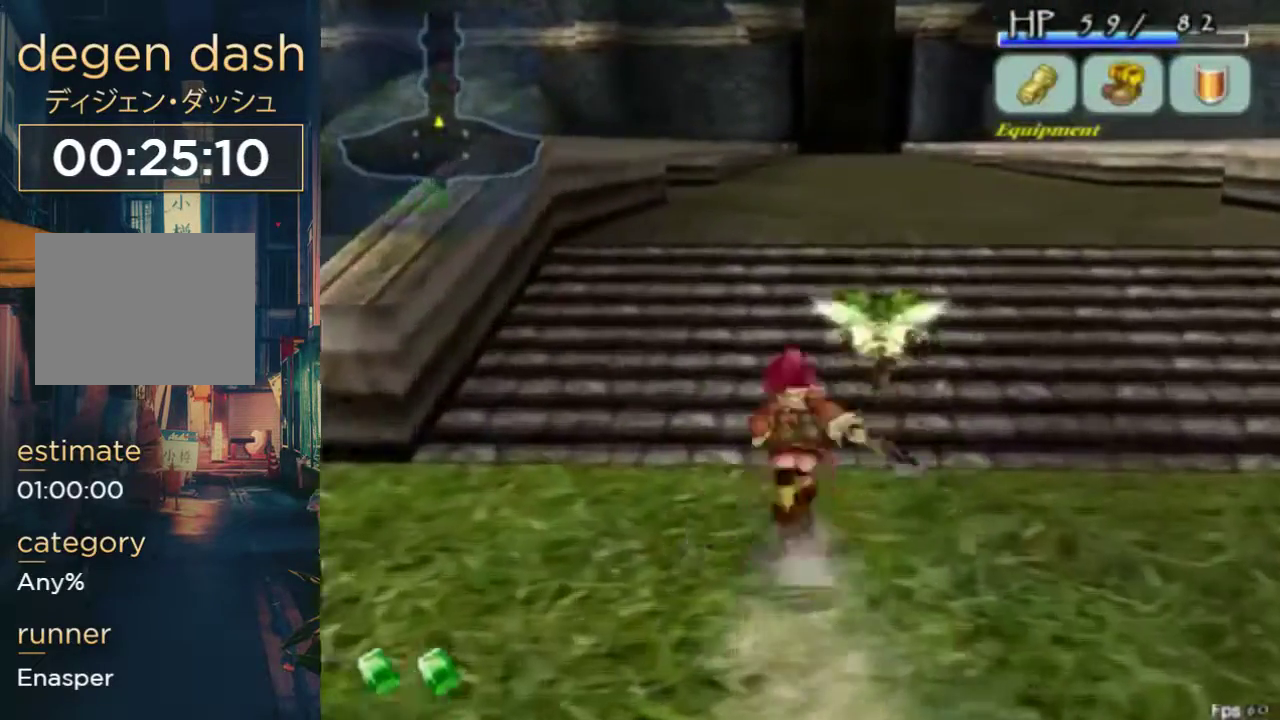
{"buttons": ["DPAD_UP"], "left_stick": "center", "right_stick": "center", "events": [[167, "A", "up"], [200, "B", "up"]]}
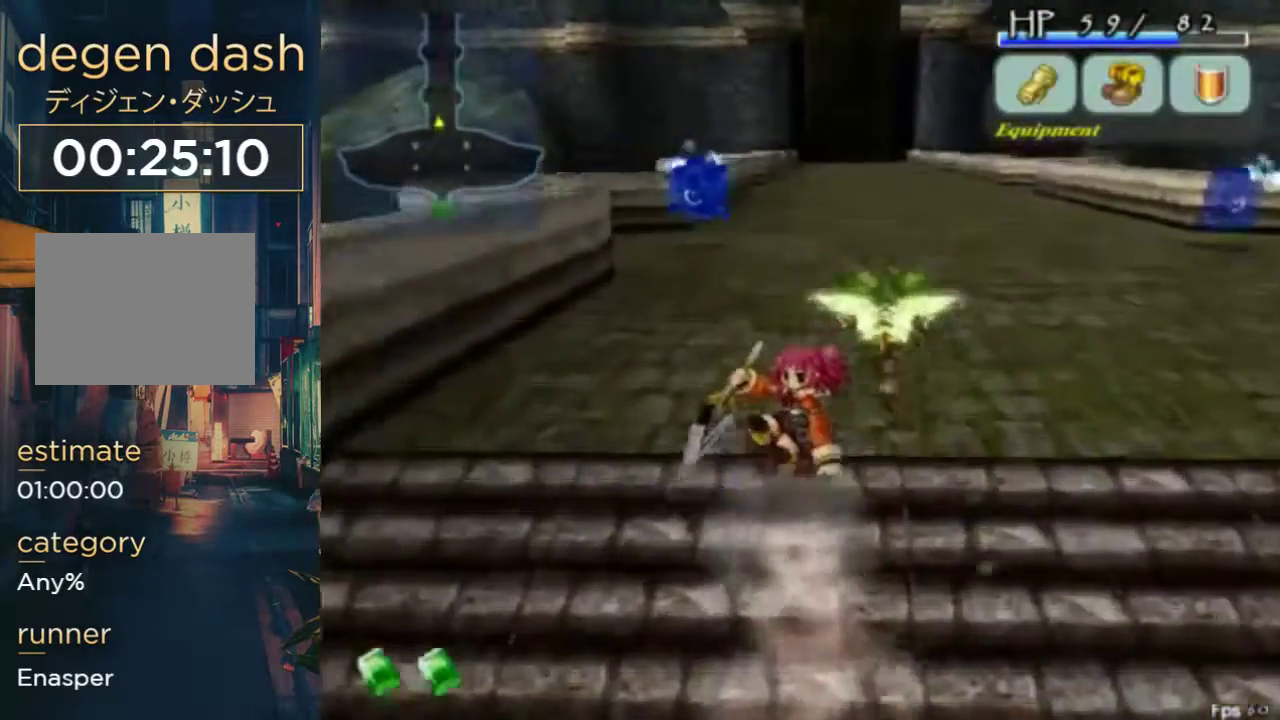
{"buttons": ["DPAD_UP"], "left_stick": "center", "right_stick": "center", "events": [[133, "B", "down"], [167, "A", "down"], [300, "A", "up"], [300, "B", "up"]]}
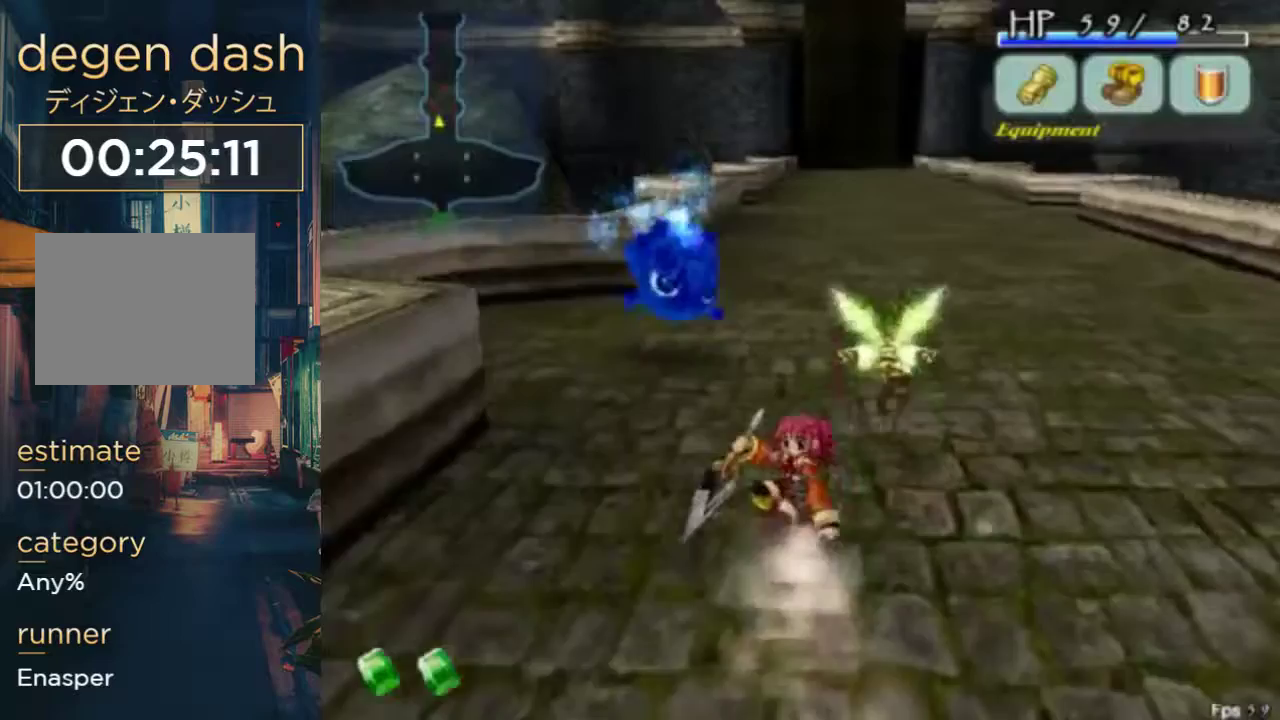
{"buttons": ["B", "DPAD_UP"], "left_stick": "center", "right_stick": "center", "events": [[267, "DPAD_LEFT", "down"], [467, "DPAD_LEFT", "up"], [500, "B", "down"]]}
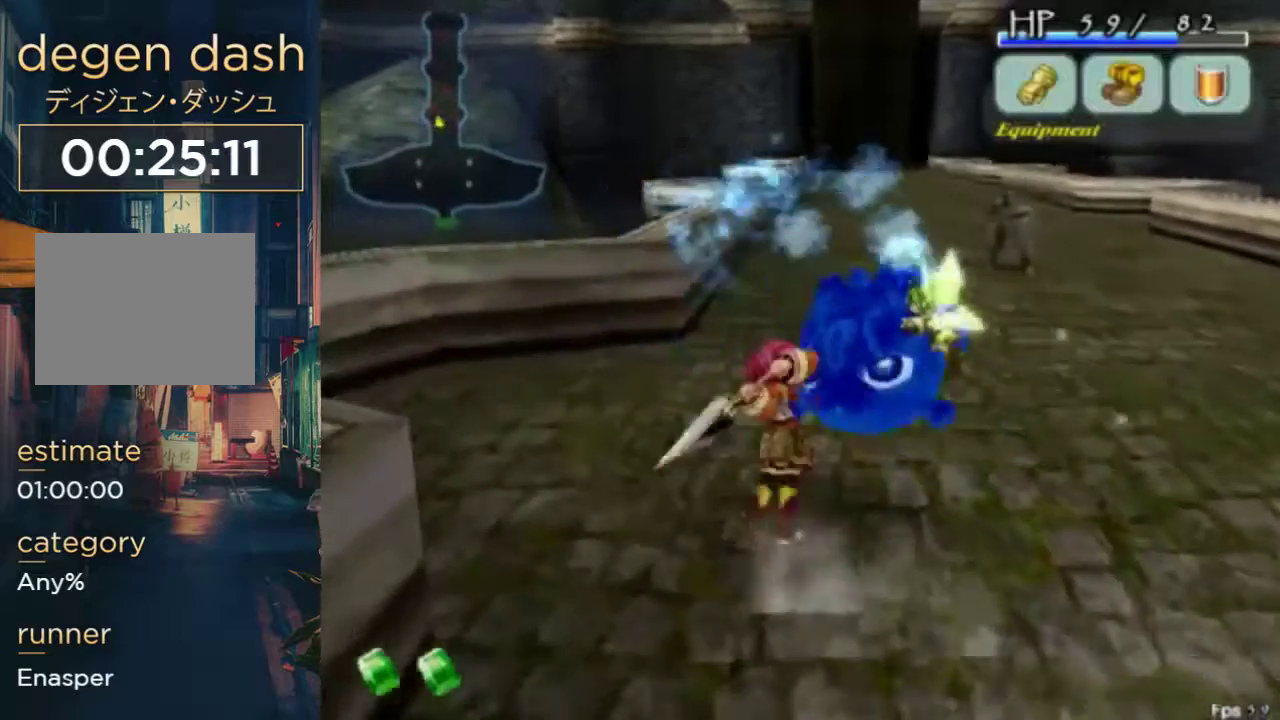
{"buttons": [], "left_stick": "center", "right_stick": "center", "events": [[67, "B", "up"], [67, "DPAD_UP", "up"], [433, "B", "down"], [500, "B", "up"]]}
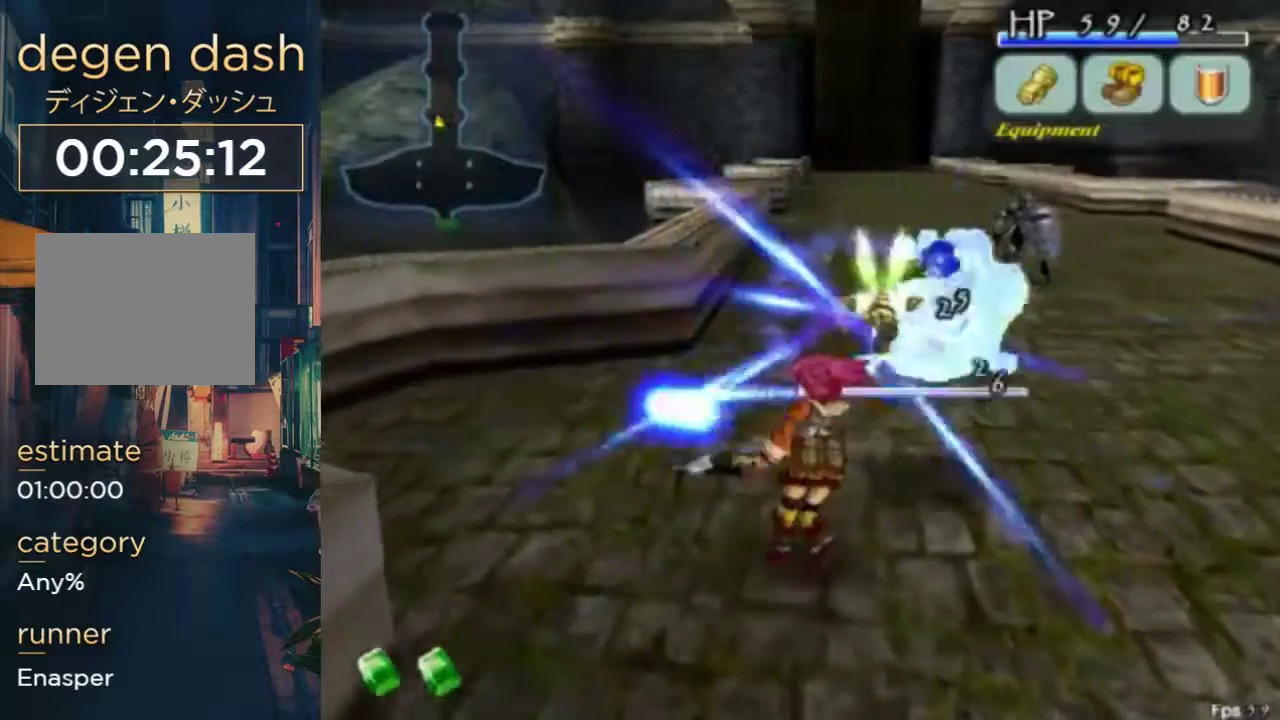
{"buttons": [], "left_stick": "center", "right_stick": "center", "events": [[300, "Y", "down"], [400, "Y", "up"]]}
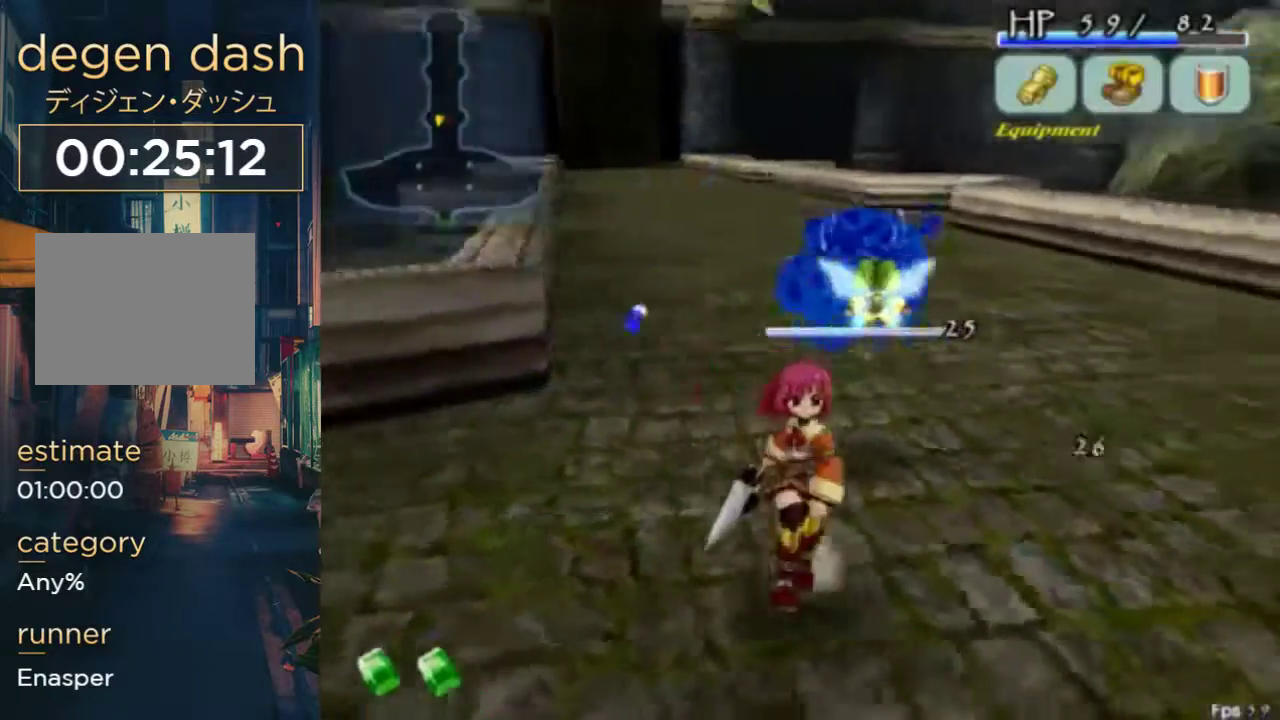
{"buttons": ["DPAD_RIGHT"], "left_stick": "center", "right_stick": "center", "events": [[167, "X", "down"], [300, "X", "up"], [333, "DPAD_RIGHT", "down"]]}
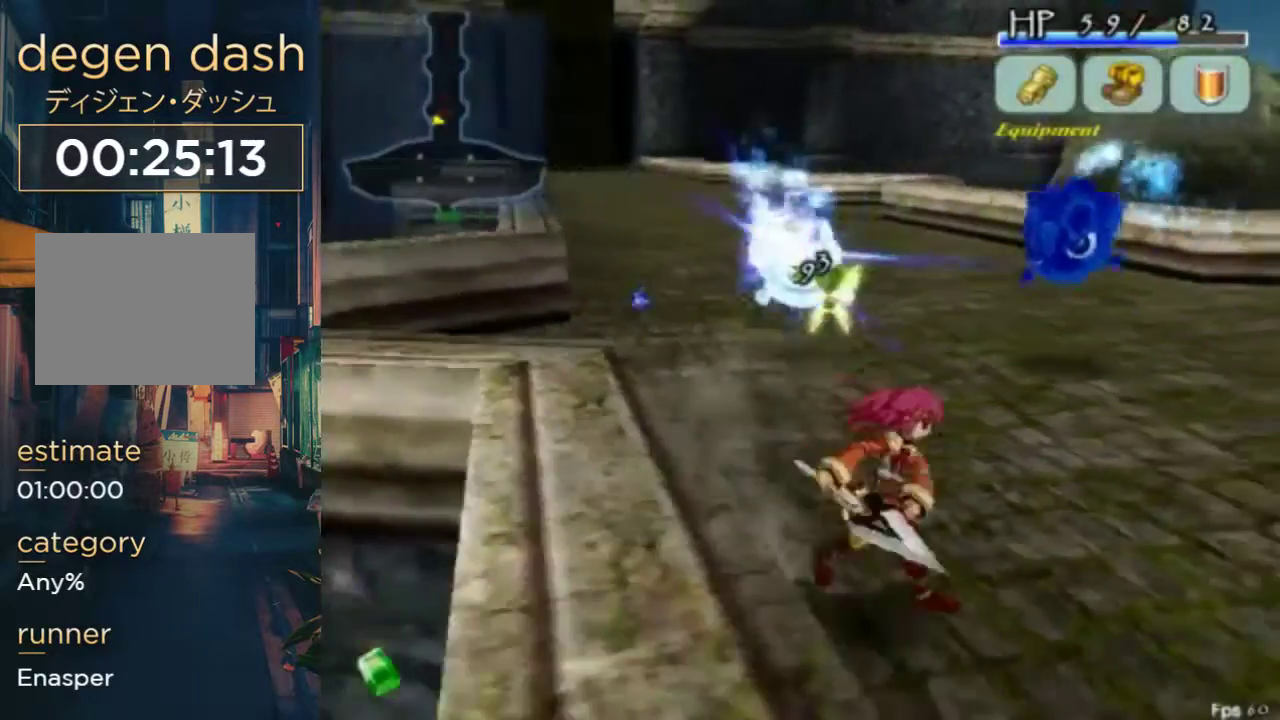
{"buttons": ["DPAD_UP"], "left_stick": "center", "right_stick": "center", "events": [[400, "DPAD_RIGHT", "up"], [400, "DPAD_UP", "down"]]}
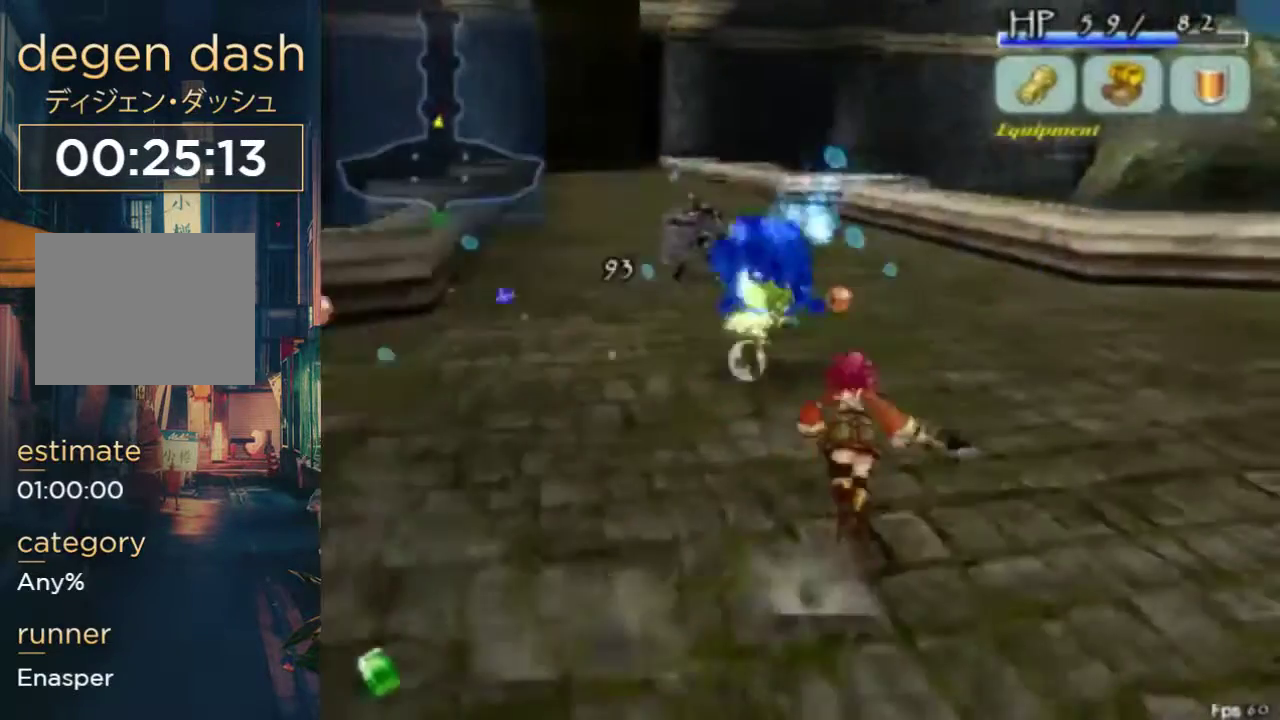
{"buttons": ["B", "DPAD_UP", "DPAD_LEFT"], "left_stick": "center", "right_stick": "center", "events": [[133, "B", "down"], [300, "B", "up"], [400, "B", "down"], [400, "DPAD_LEFT", "down"]]}
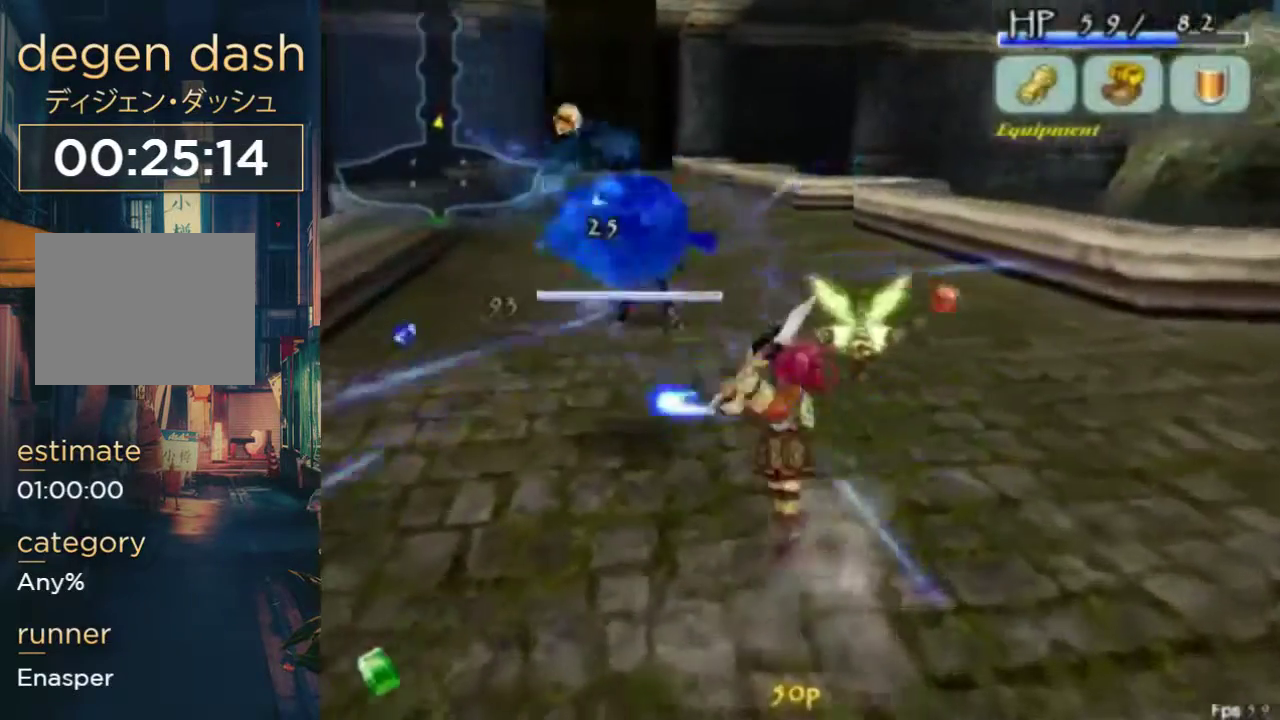
{"buttons": [], "left_stick": "center", "right_stick": "center", "events": [[200, "B", "up"], [267, "DPAD_LEFT", "up"], [267, "DPAD_UP", "up"]]}
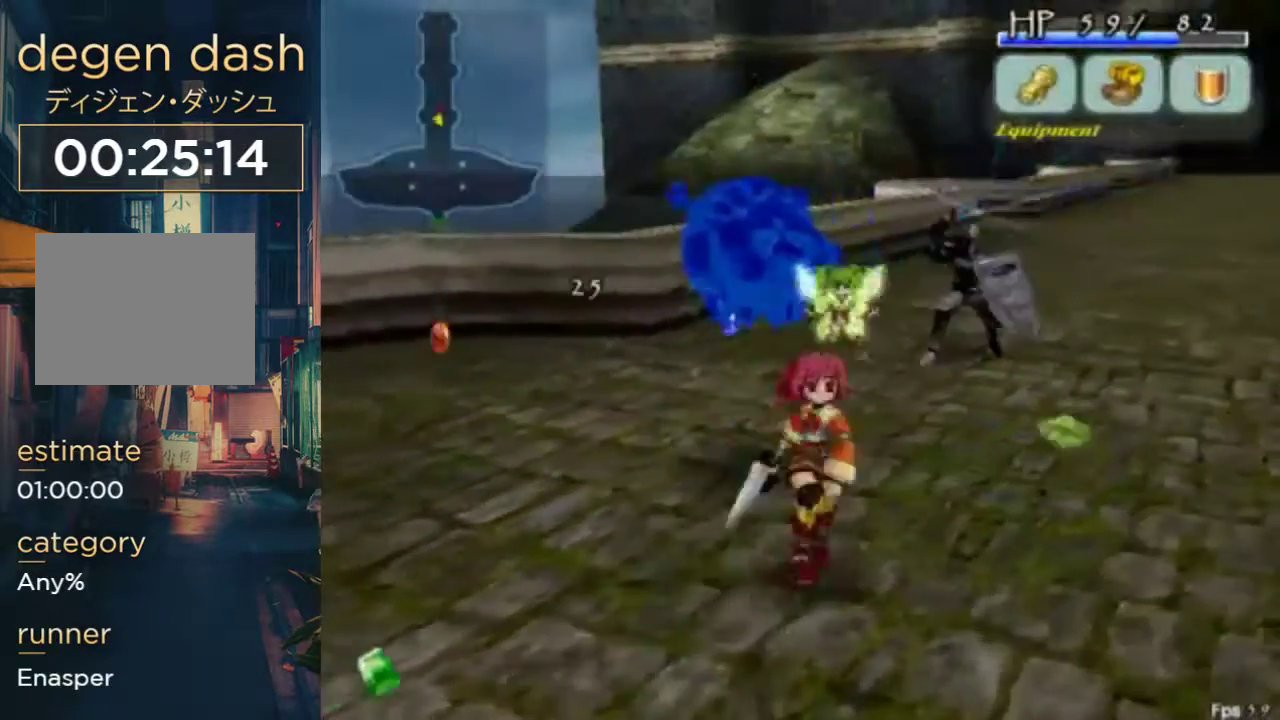
{"buttons": [], "left_stick": "center", "right_stick": "center", "events": []}
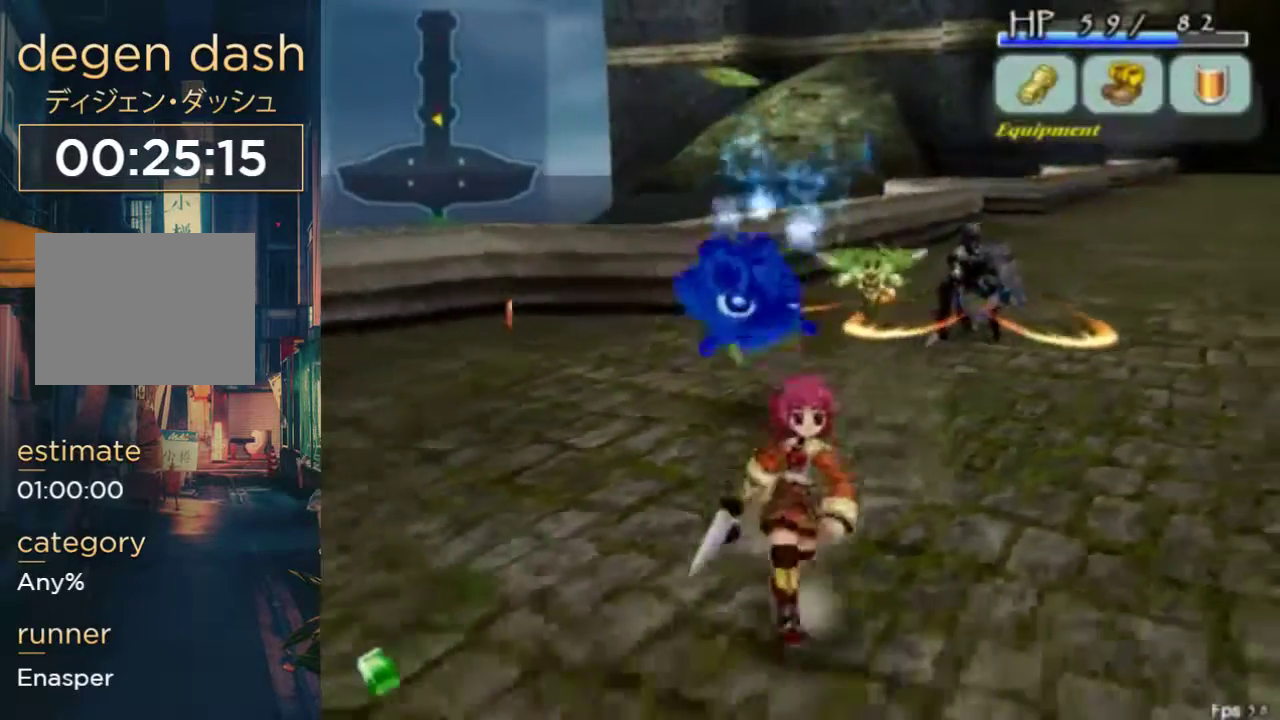
{"buttons": [], "left_stick": "center", "right_stick": "center", "events": []}
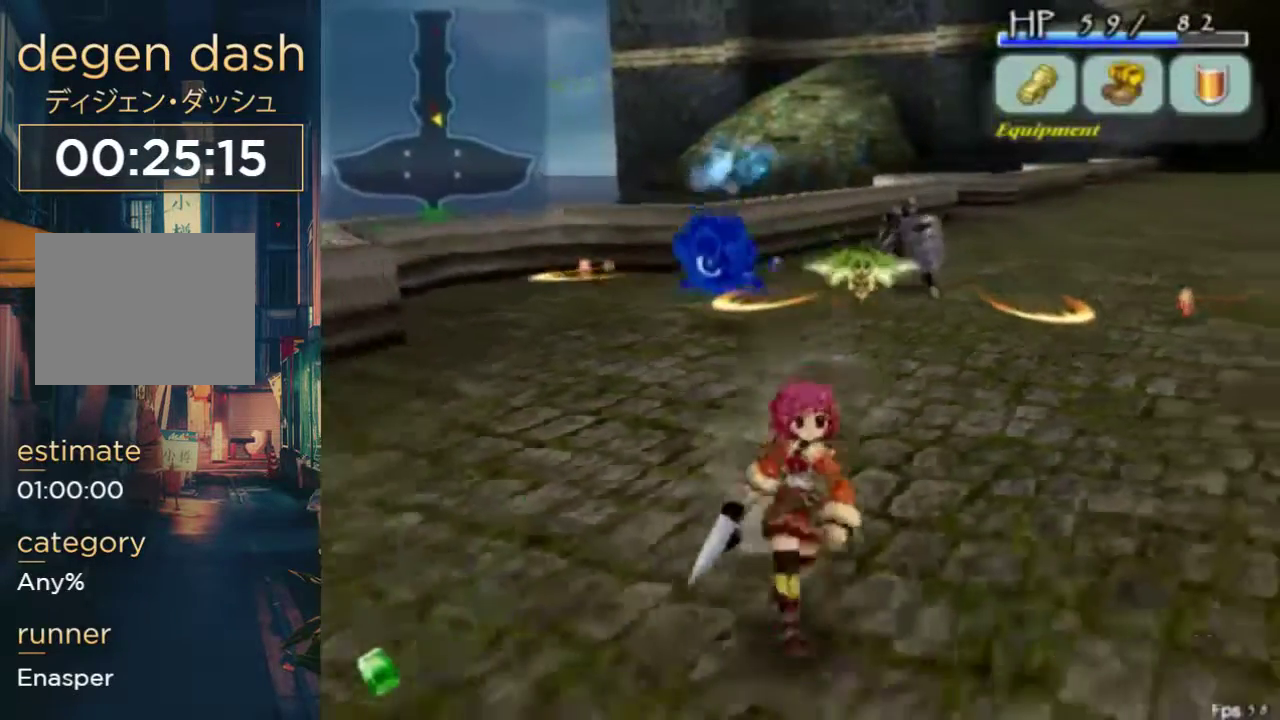
{"buttons": [], "left_stick": "center", "right_stick": "center", "events": []}
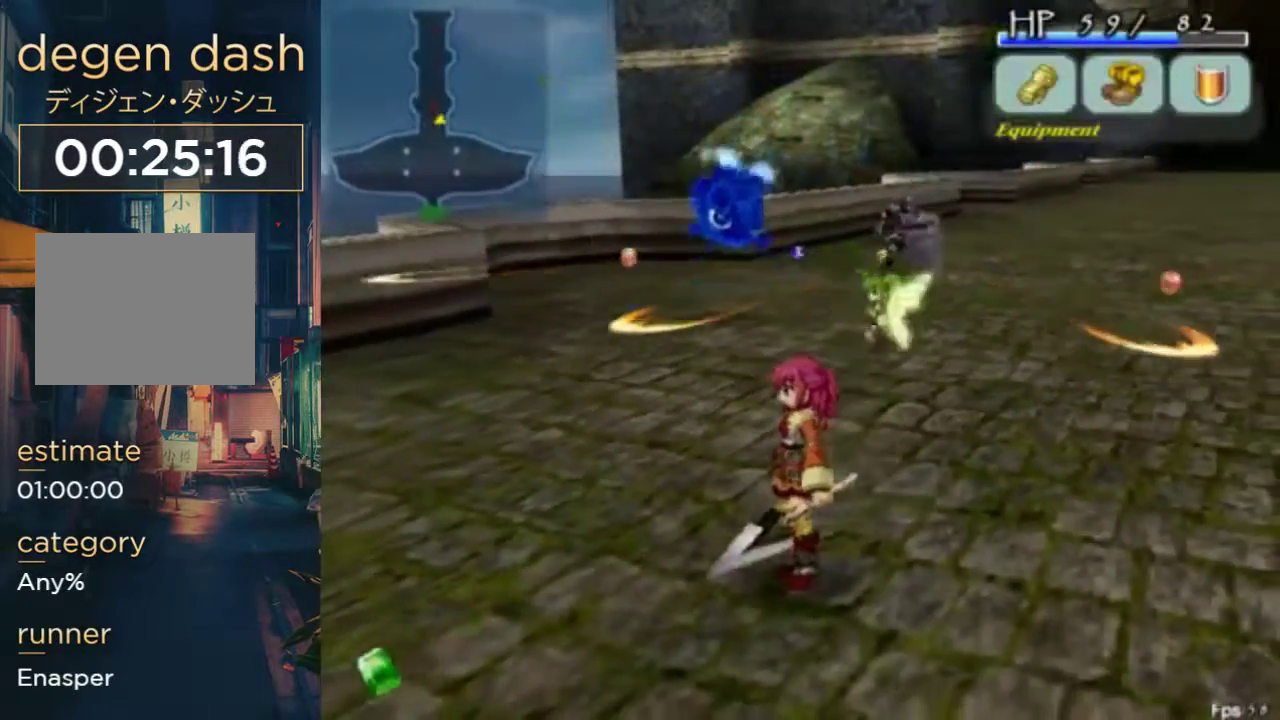
{"buttons": ["DPAD_UP", "DPAD_LEFT"], "left_stick": "center", "right_stick": "center", "events": [[167, "DPAD_LEFT", "down"], [233, "DPAD_UP", "down"], [300, "DPAD_LEFT", "up"], [433, "DPAD_LEFT", "down"]]}
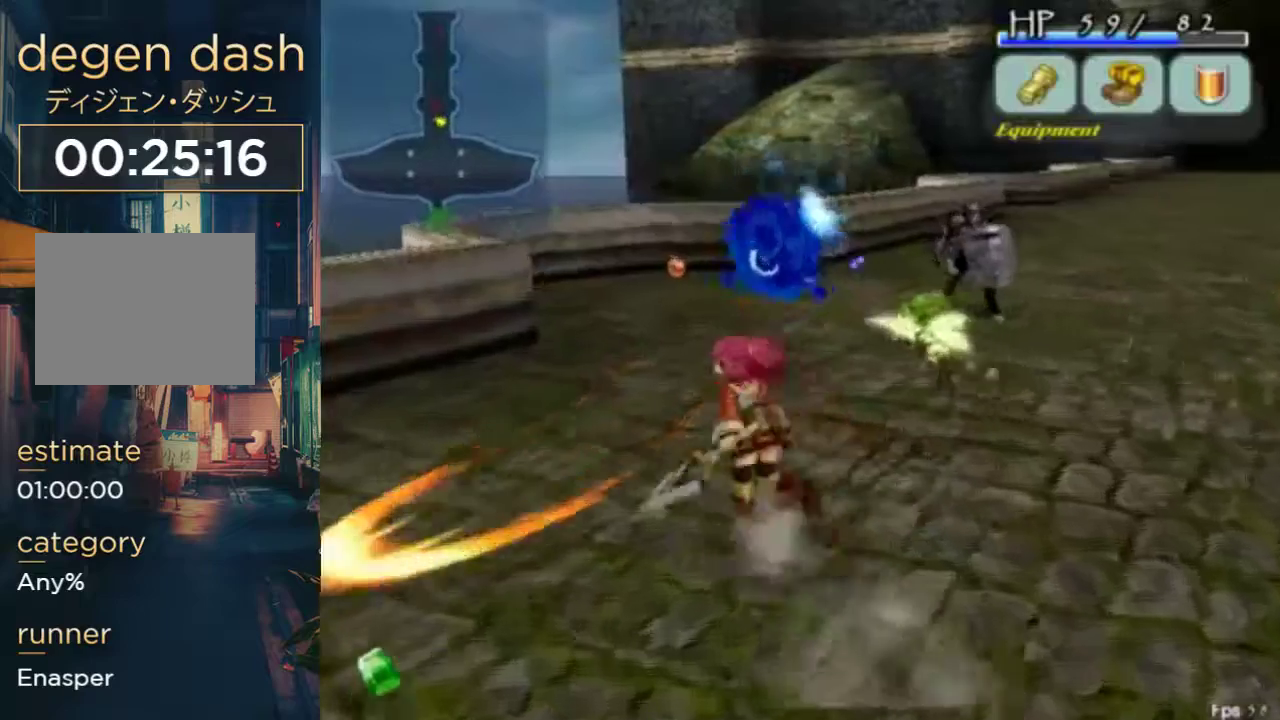
{"buttons": [], "left_stick": "center", "right_stick": "center", "events": [[33, "DPAD_LEFT", "up"], [200, "B", "down"], [267, "DPAD_UP", "up"], [333, "B", "up"]]}
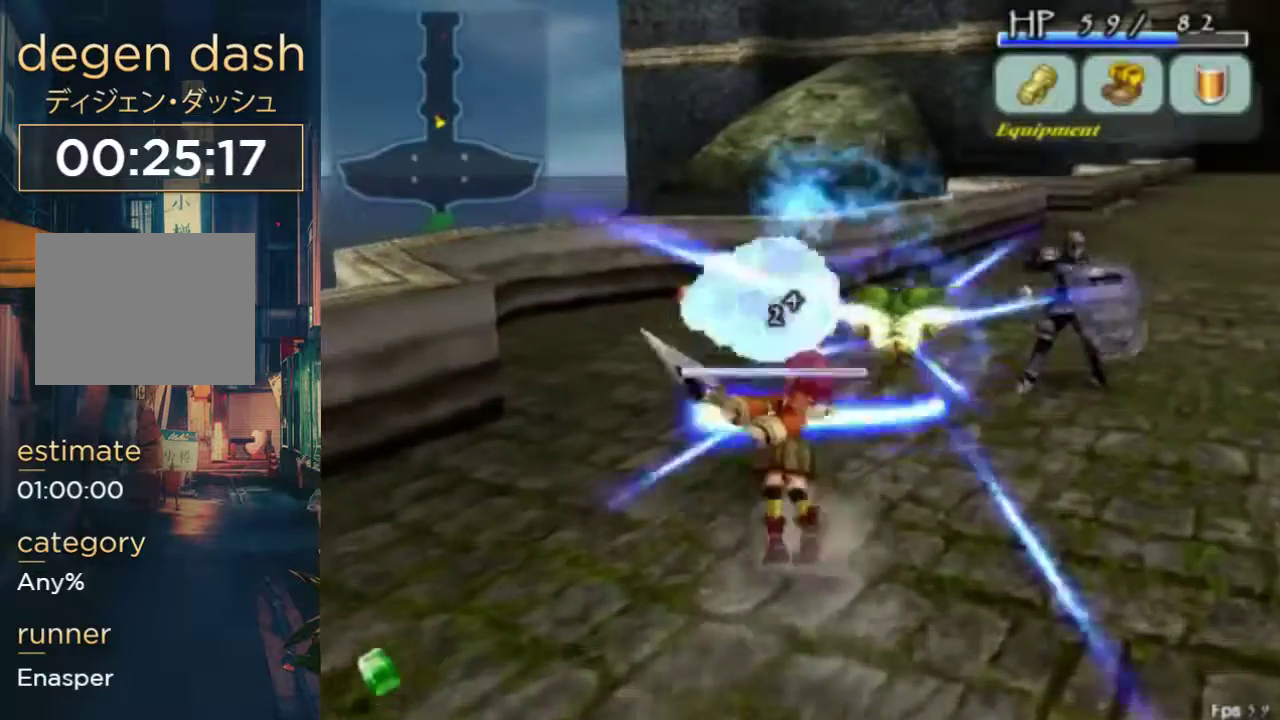
{"buttons": ["DPAD_LEFT"], "left_stick": "center", "right_stick": "center", "events": [[333, "Y", "down"], [400, "Y", "up"], [467, "DPAD_LEFT", "down"]]}
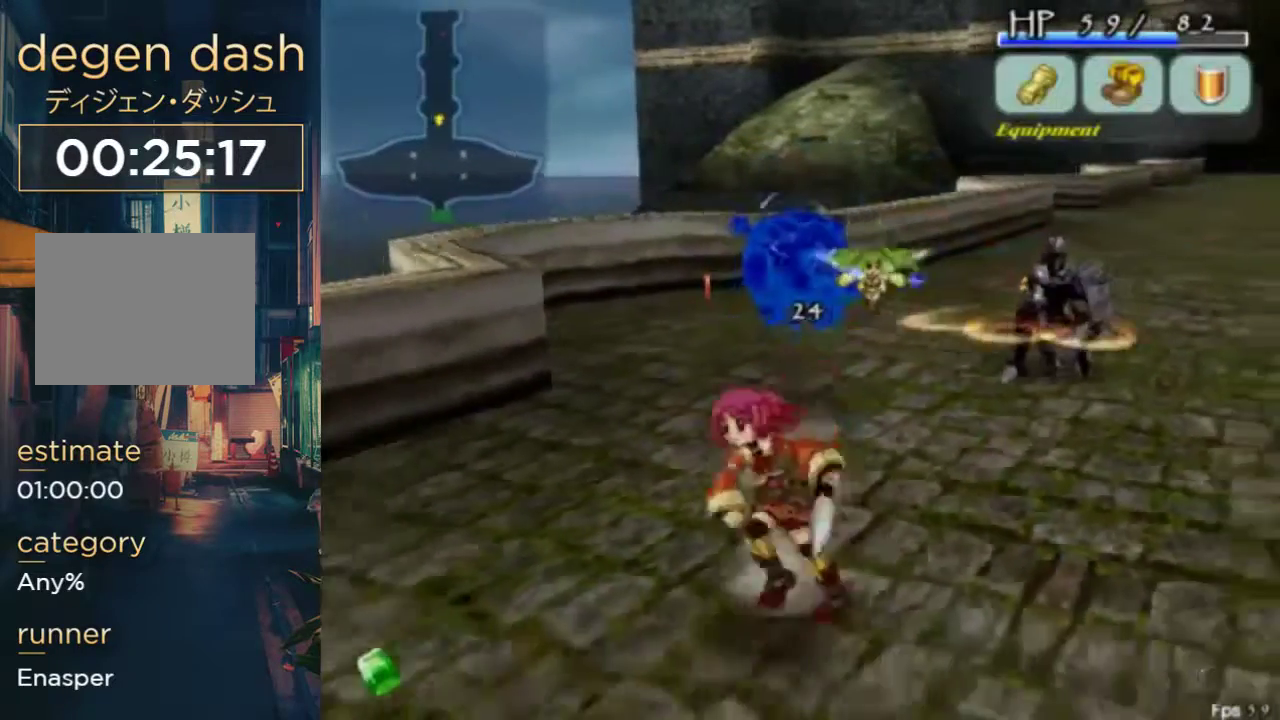
{"buttons": [], "left_stick": "center", "right_stick": "center", "events": [[100, "DPAD_LEFT", "up"], [133, "X", "down"], [267, "X", "up"]]}